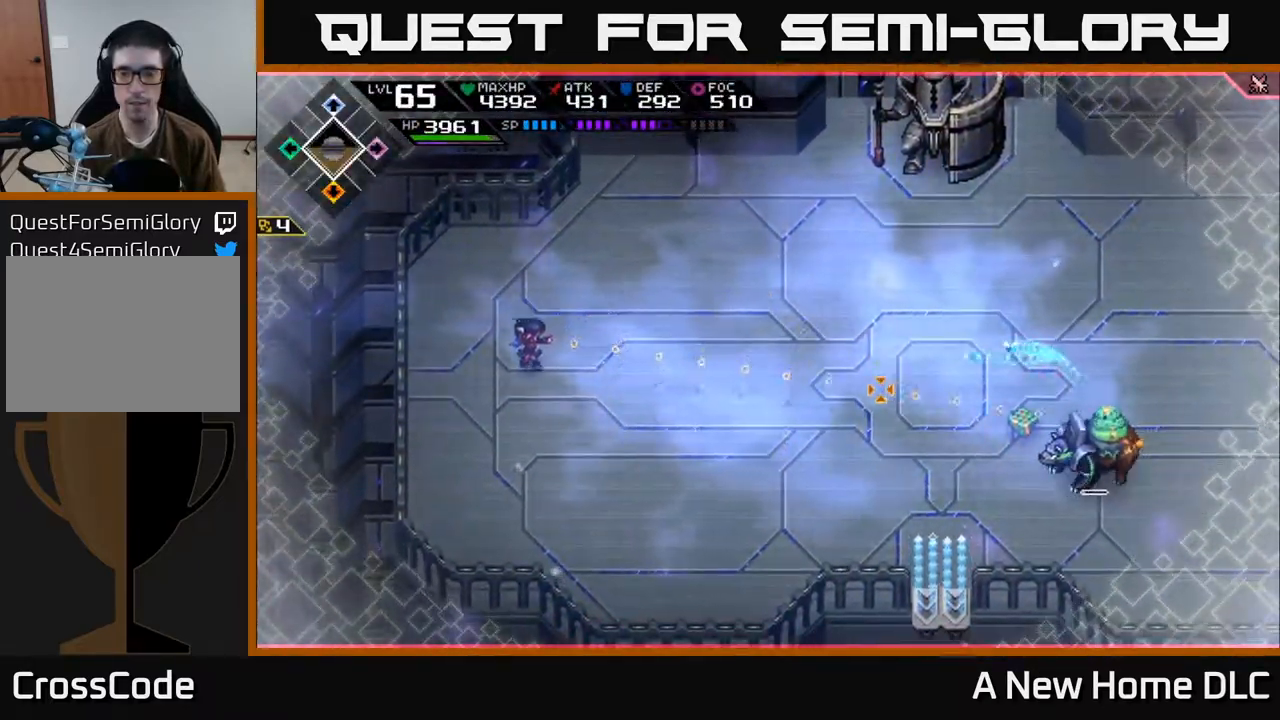
Gameplay with a controller (Xbox layout); each line is a JSON object with the inputs held at the frame after it. "events" lists button and stick changes between this image and that frame as [ms after this image, input, new state], when the widget could be followed in between.
{"buttons": [], "left_stick": "down", "right_stick": "right"}
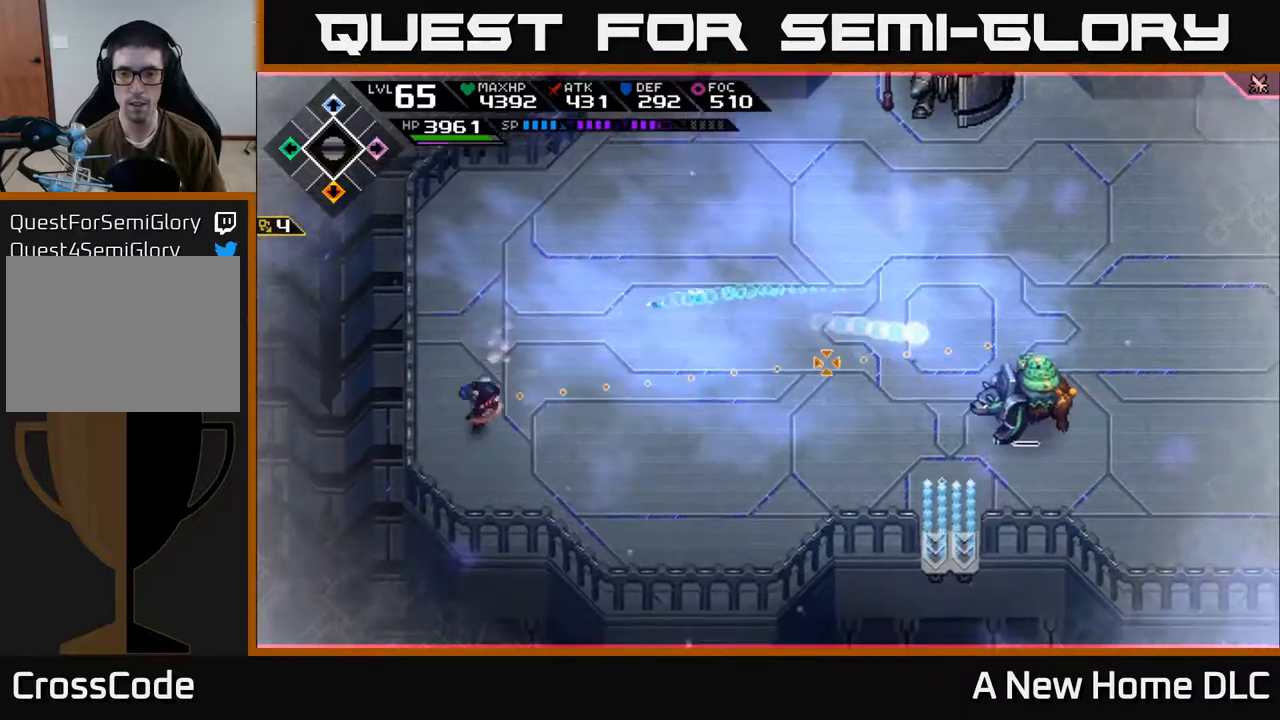
{"buttons": [], "left_stick": "right", "right_stick": "right", "events": [[134, "left_stick", "down-right"], [234, "left_stick", "right"]]}
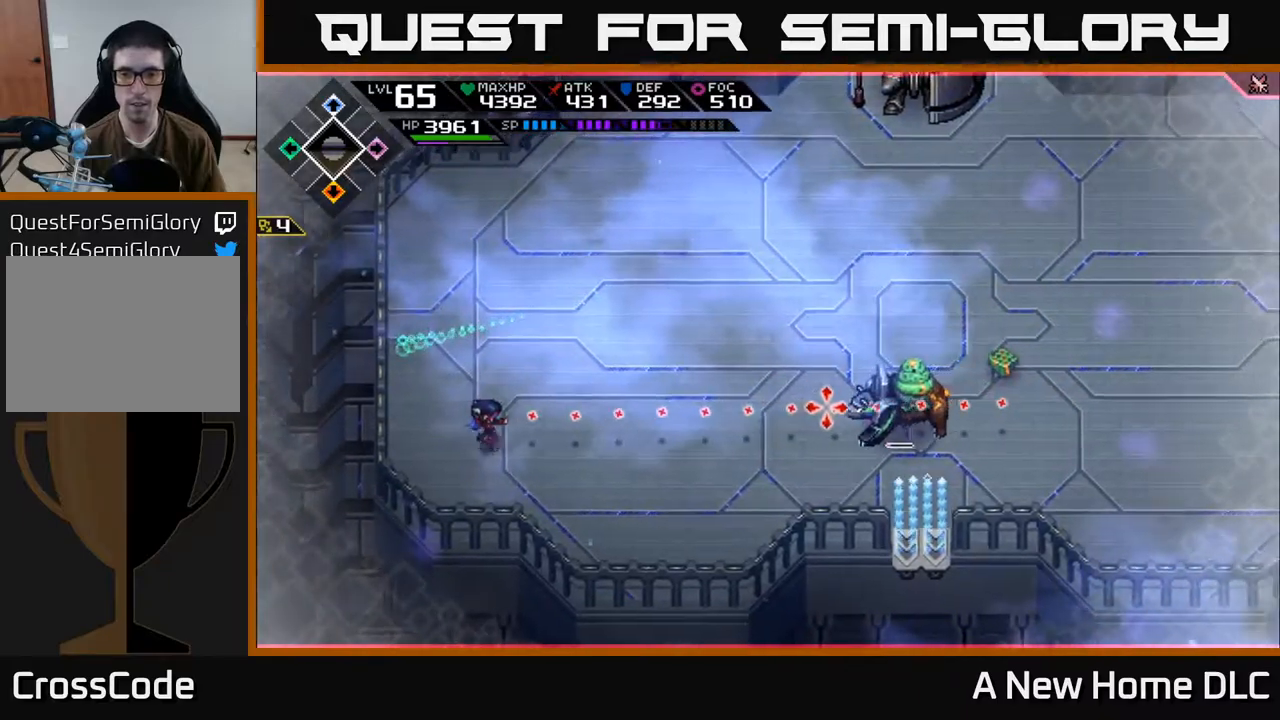
{"buttons": [], "left_stick": "up-right", "right_stick": "down-right", "events": [[84, "left_stick", "up-right"], [434, "right_stick", "down-right"]]}
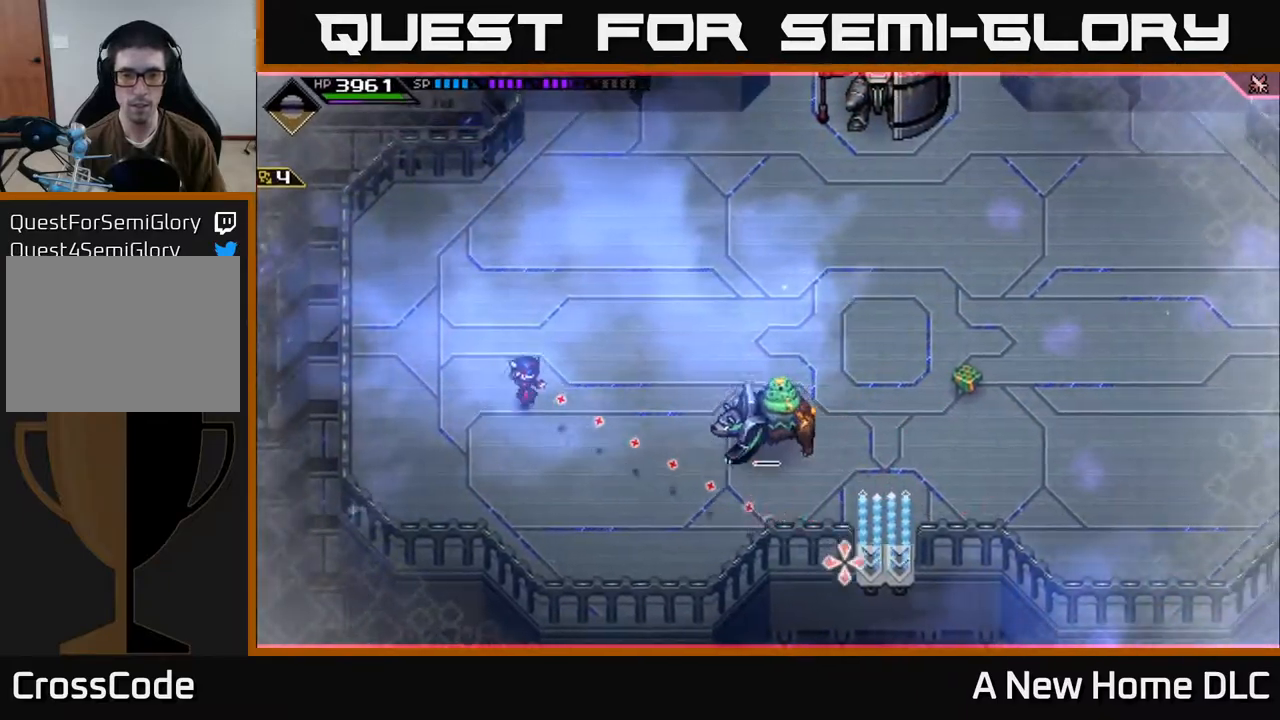
{"buttons": [], "left_stick": "up-right", "right_stick": "down", "events": [[134, "left_stick", "up"], [184, "right_stick", "down"], [317, "R1", "down"], [317, "left_stick", "up-right"], [434, "R1", "up"]]}
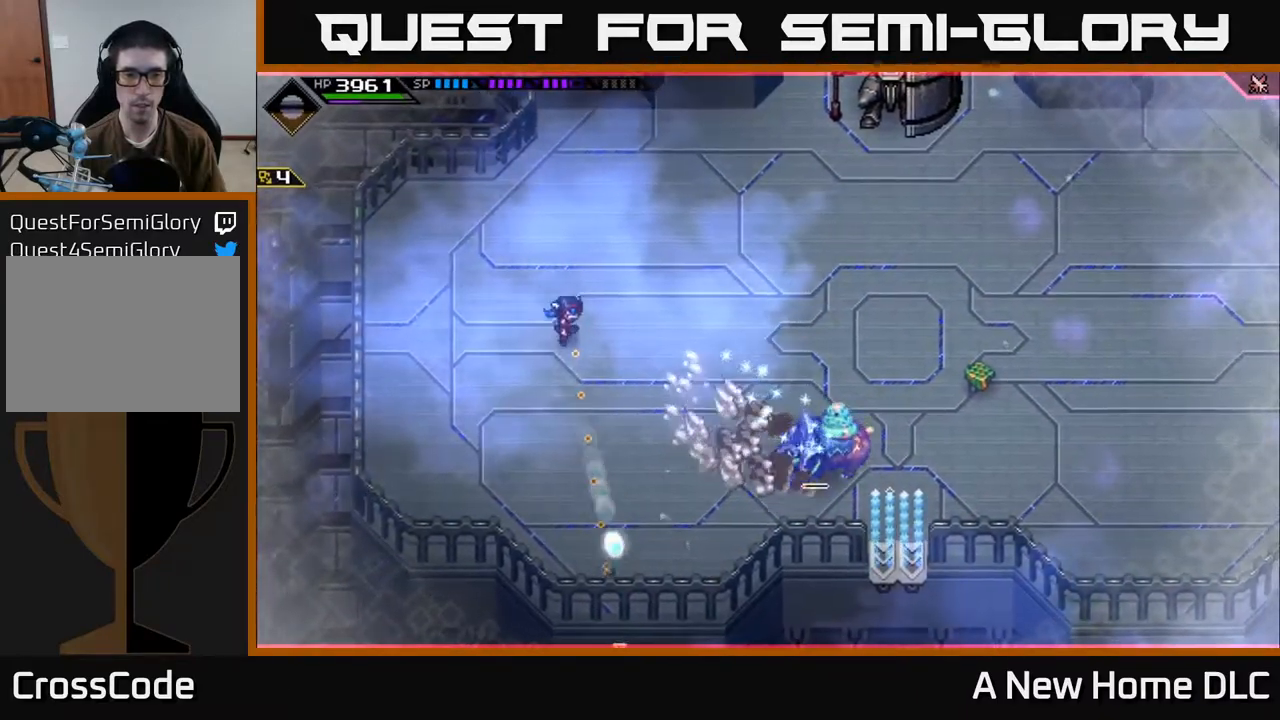
{"buttons": [], "left_stick": "up", "right_stick": "down", "events": [[434, "left_stick", "up"]]}
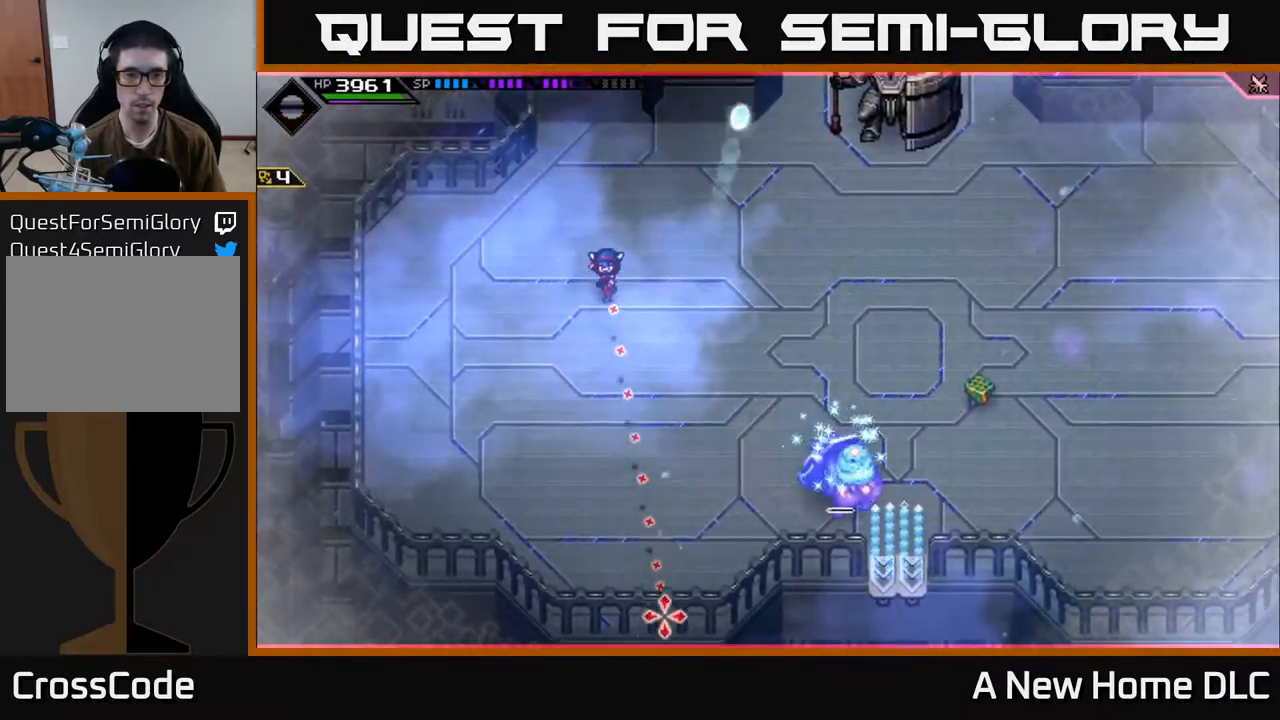
{"buttons": ["L1"], "left_stick": "right", "right_stick": "down", "events": [[200, "left_stick", "up-right"], [234, "R1", "down"], [317, "R1", "up"], [450, "left_stick", "right"], [467, "L1", "down"]]}
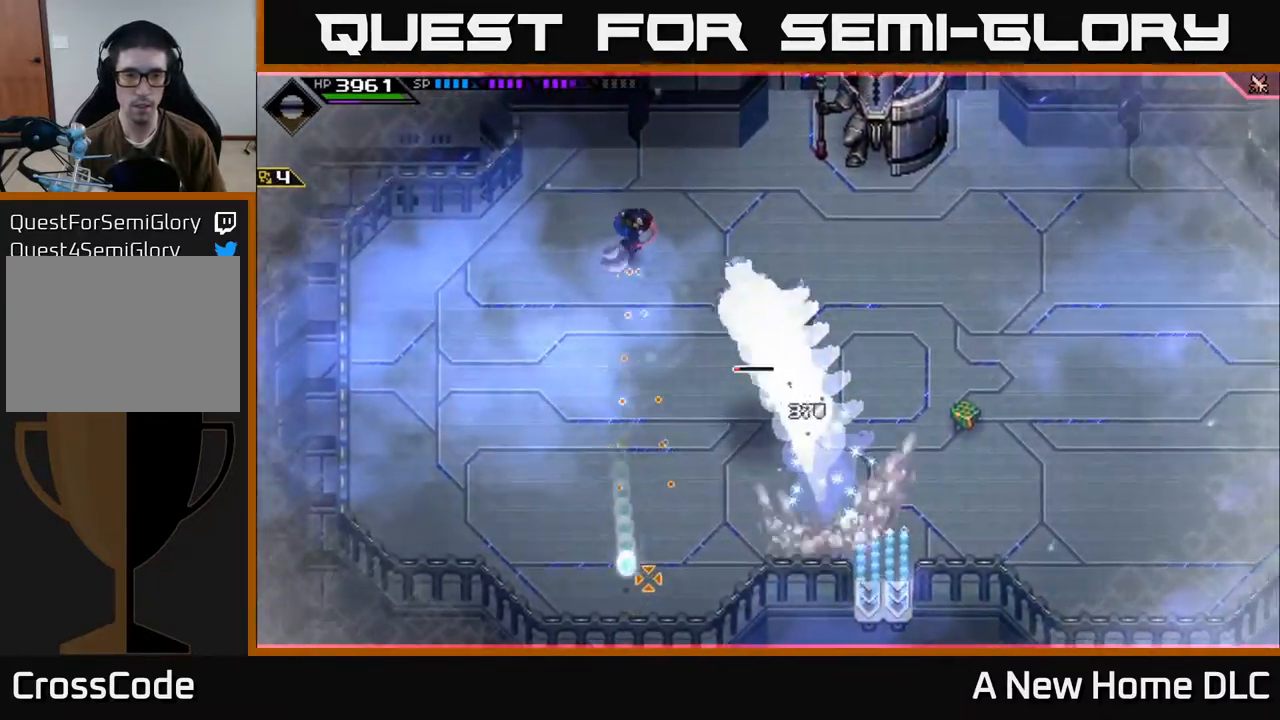
{"buttons": [], "left_stick": "down-left", "right_stick": "down", "events": [[100, "L1", "up"], [150, "L1", "down"], [267, "L1", "up"], [484, "left_stick", "down-left"]]}
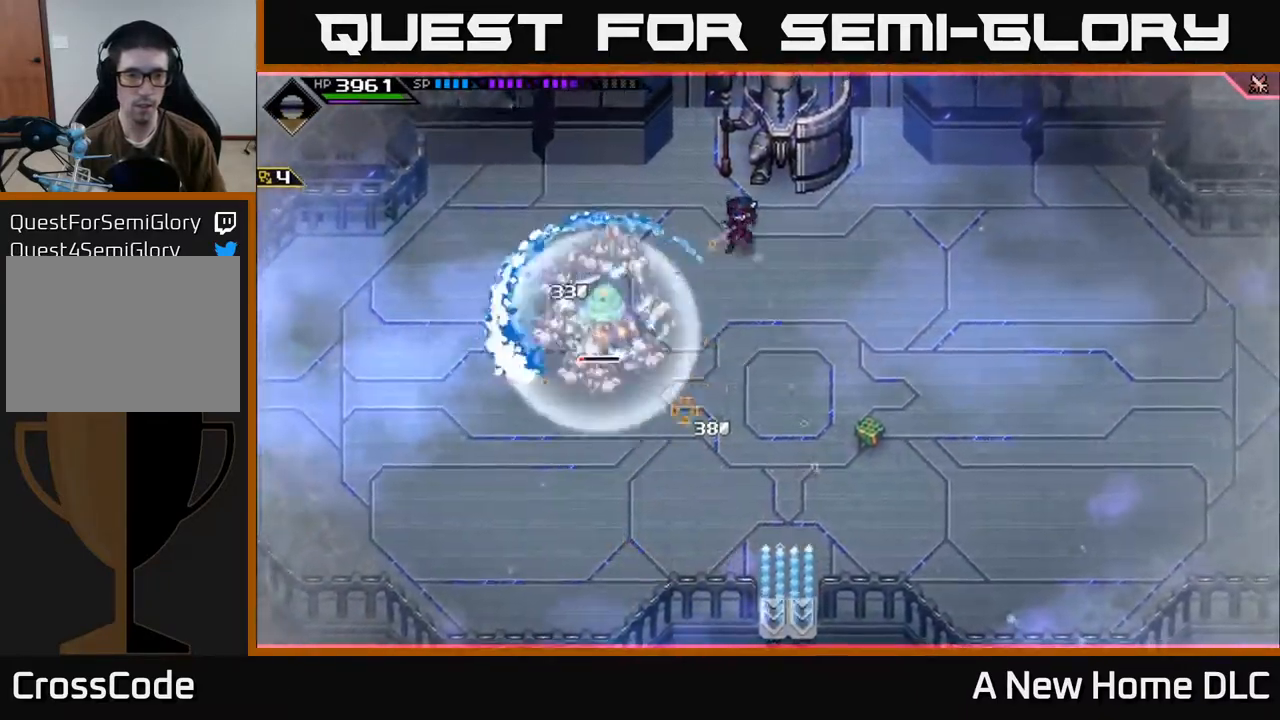
{"buttons": ["X"], "left_stick": "down", "right_stick": "center", "events": [[17, "right_stick", "center"], [84, "L1", "down"], [184, "L1", "up"], [250, "L1", "down"], [267, "X", "down"], [350, "L1", "up"], [367, "X", "up"], [417, "left_stick", "down"], [434, "X", "down"]]}
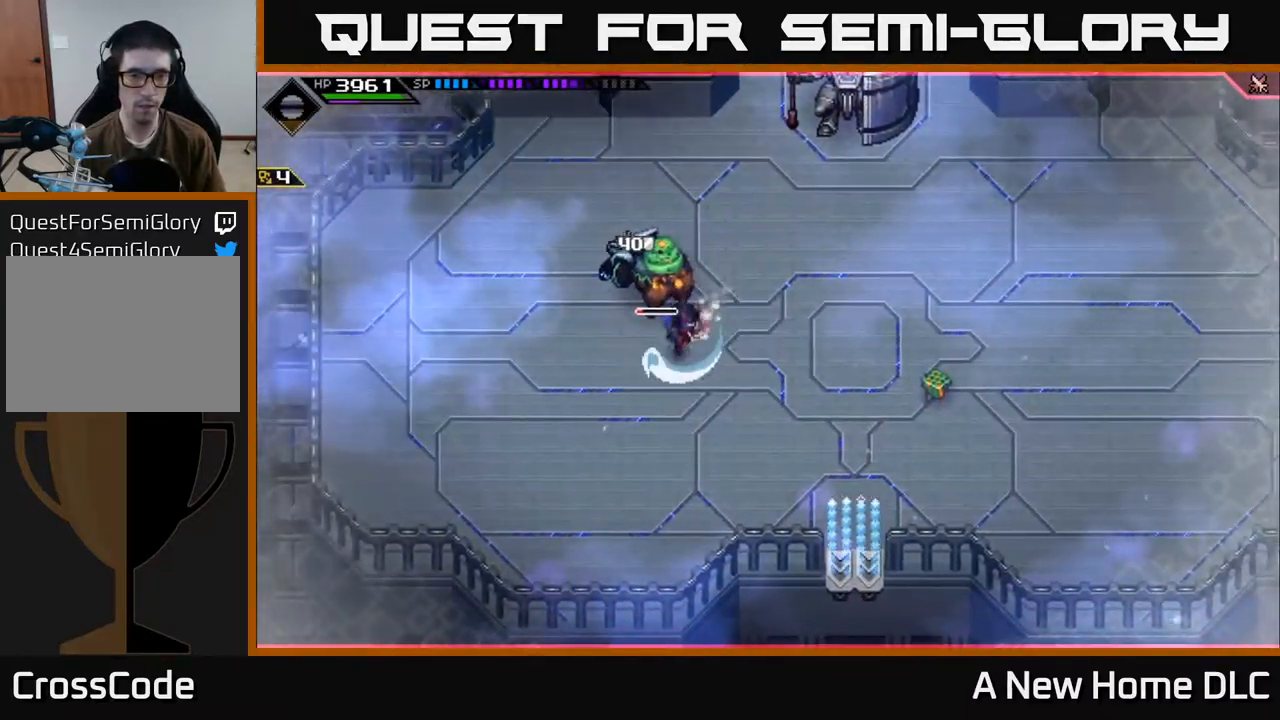
{"buttons": ["X"], "left_stick": "up", "right_stick": "center", "events": [[17, "X", "up"], [84, "X", "down"], [117, "left_stick", "up-left"], [184, "X", "up"], [234, "left_stick", "up"], [267, "X", "down"], [350, "X", "up"], [417, "X", "down"]]}
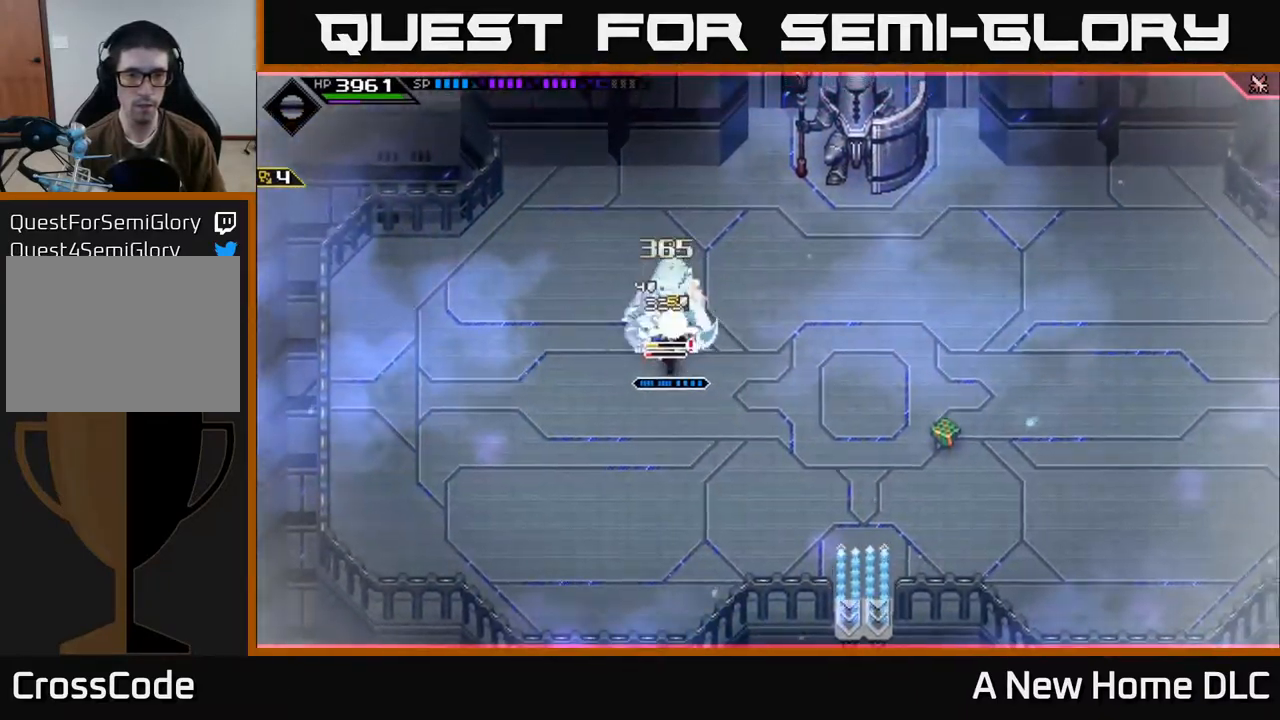
{"buttons": ["L1"], "left_stick": "down", "right_stick": "center", "events": [[17, "X", "up"], [34, "left_stick", "up-right"], [100, "X", "down"], [200, "X", "up"], [267, "left_stick", "down"], [284, "L1", "down"], [400, "L1", "up"], [500, "L1", "down"]]}
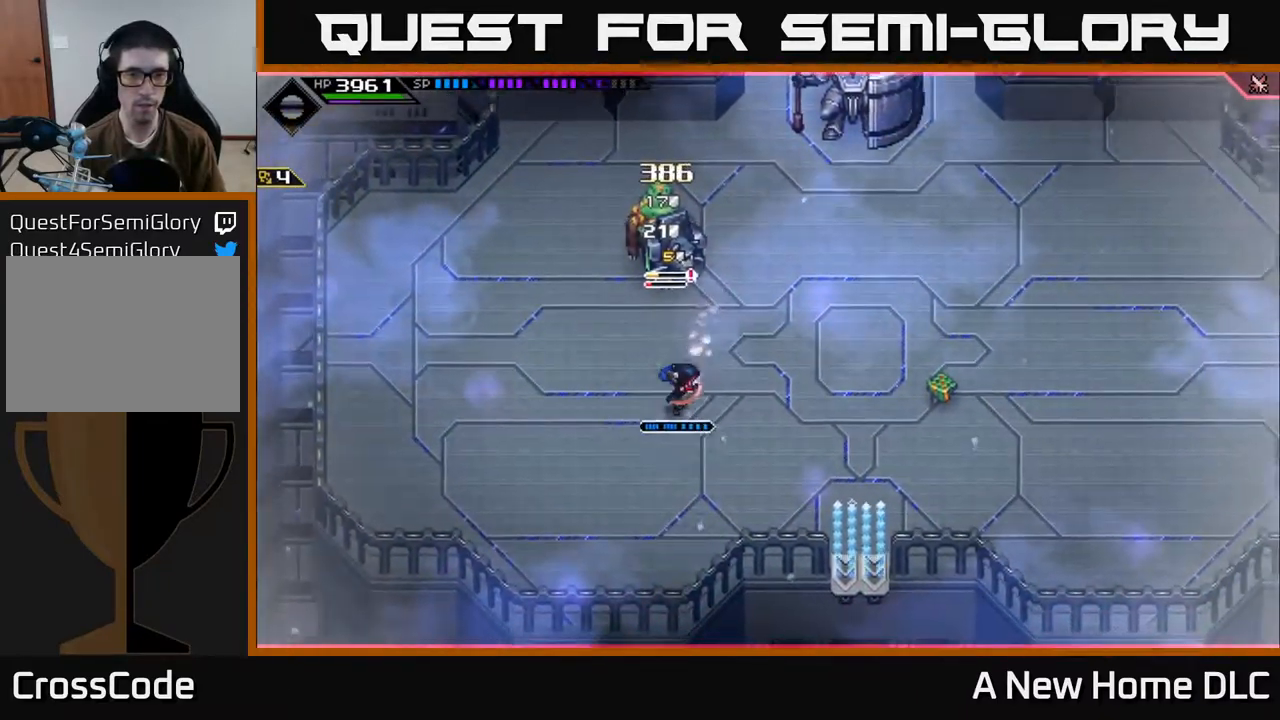
{"buttons": [], "left_stick": "left", "right_stick": "up", "events": [[117, "L1", "up"], [134, "left_stick", "down-left"], [267, "right_stick", "up"], [434, "left_stick", "left"]]}
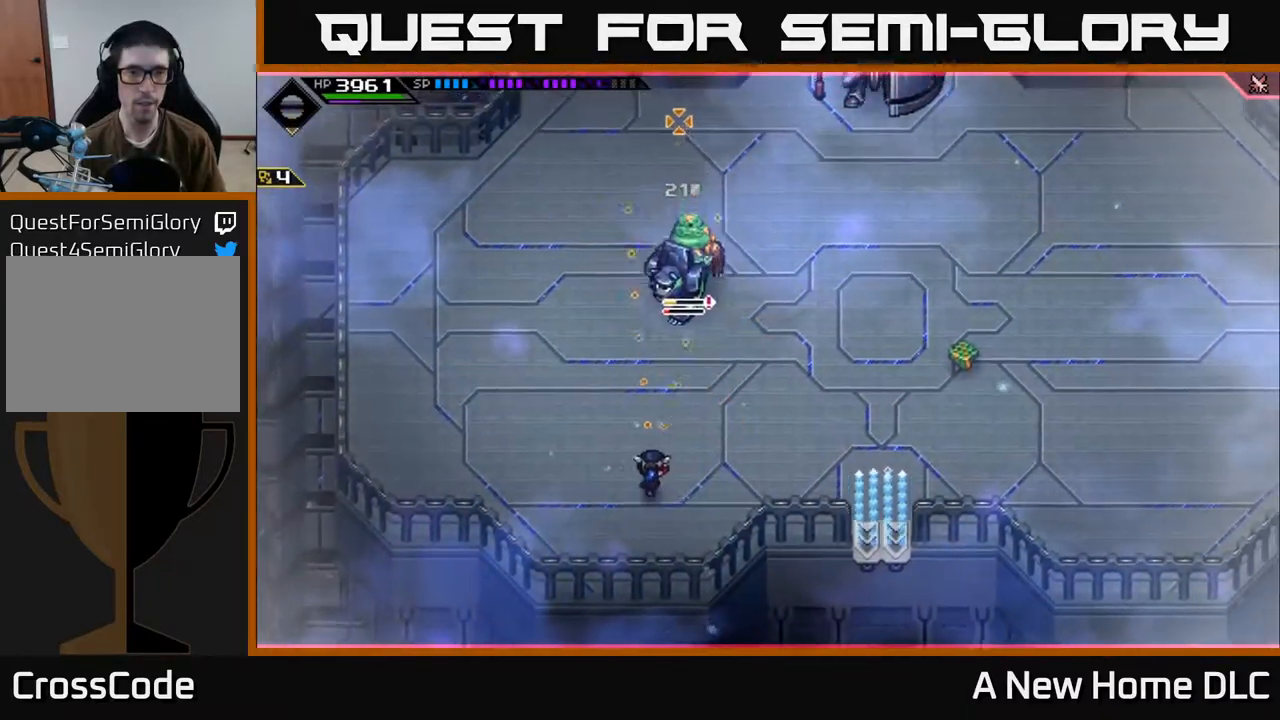
{"buttons": [], "left_stick": "left", "right_stick": "up", "events": [[351, "R1", "down"], [434, "R1", "up"]]}
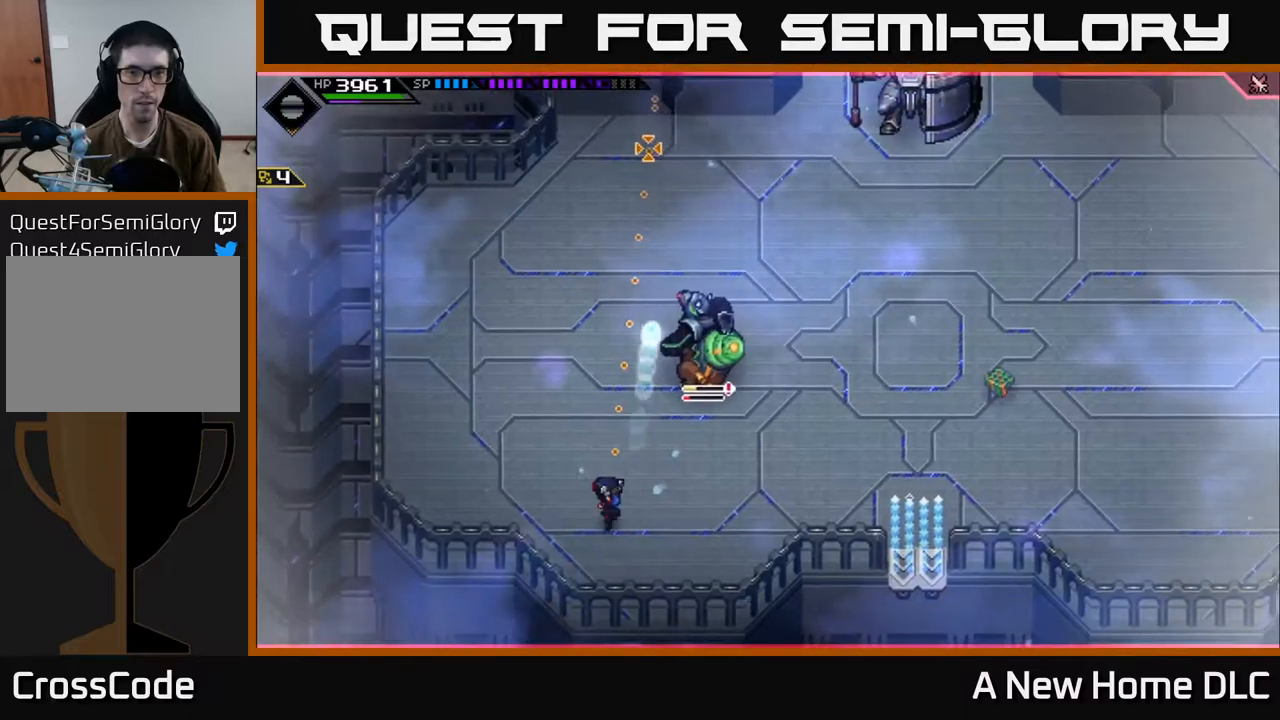
{"buttons": [], "left_stick": "down-right", "right_stick": "up", "events": [[167, "left_stick", "center"], [384, "R1", "down"], [467, "left_stick", "down-right"], [484, "R1", "up"]]}
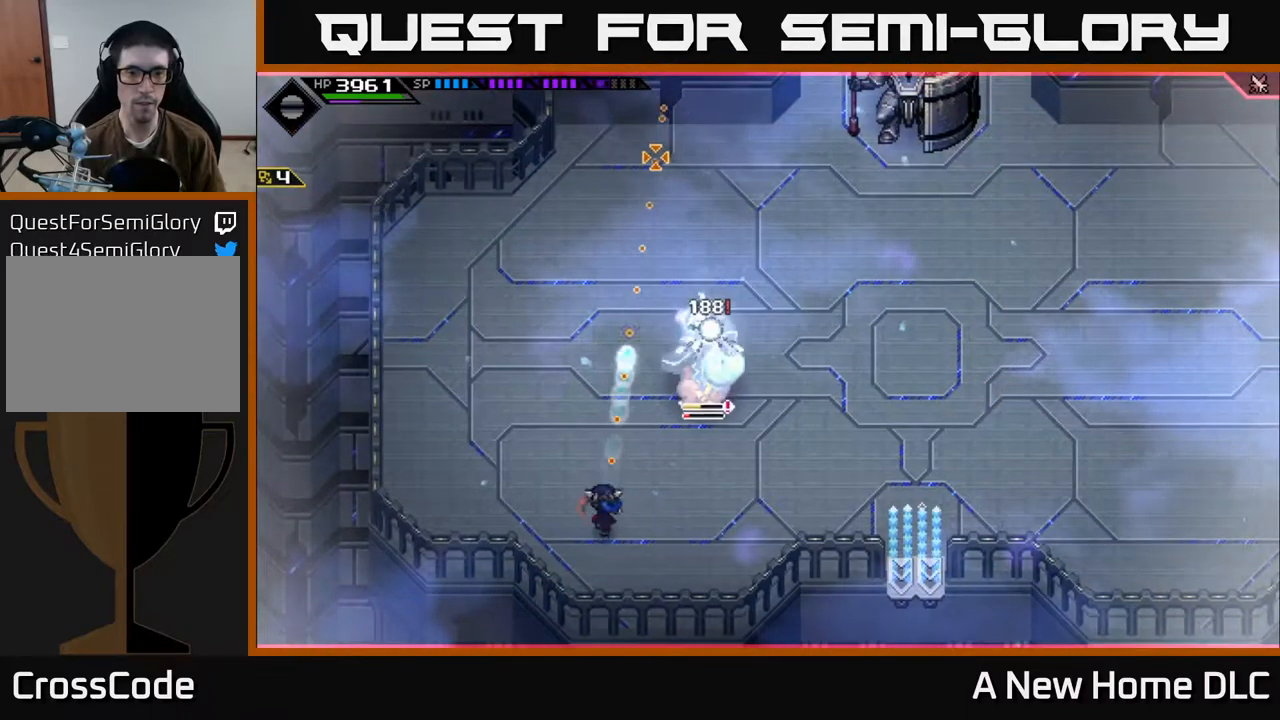
{"buttons": ["R1"], "left_stick": "down-right", "right_stick": "up", "events": [[434, "R1", "down"]]}
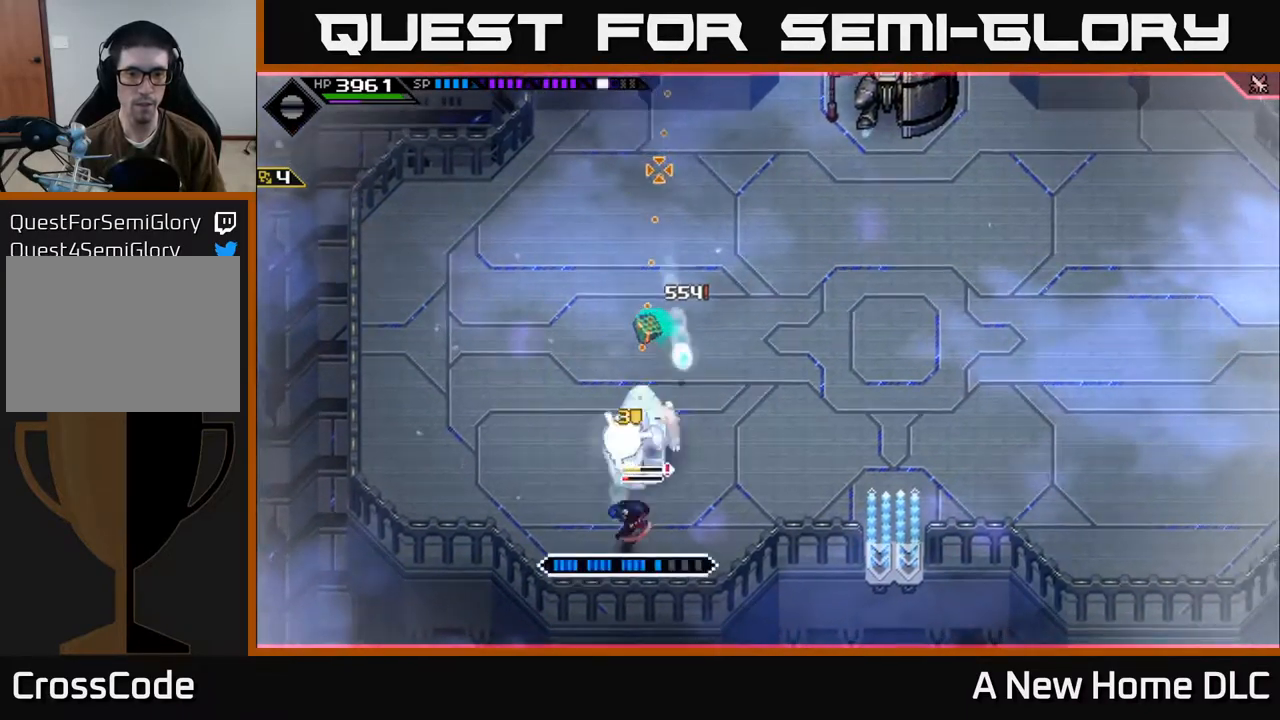
{"buttons": [], "left_stick": "up-right", "right_stick": "center"}
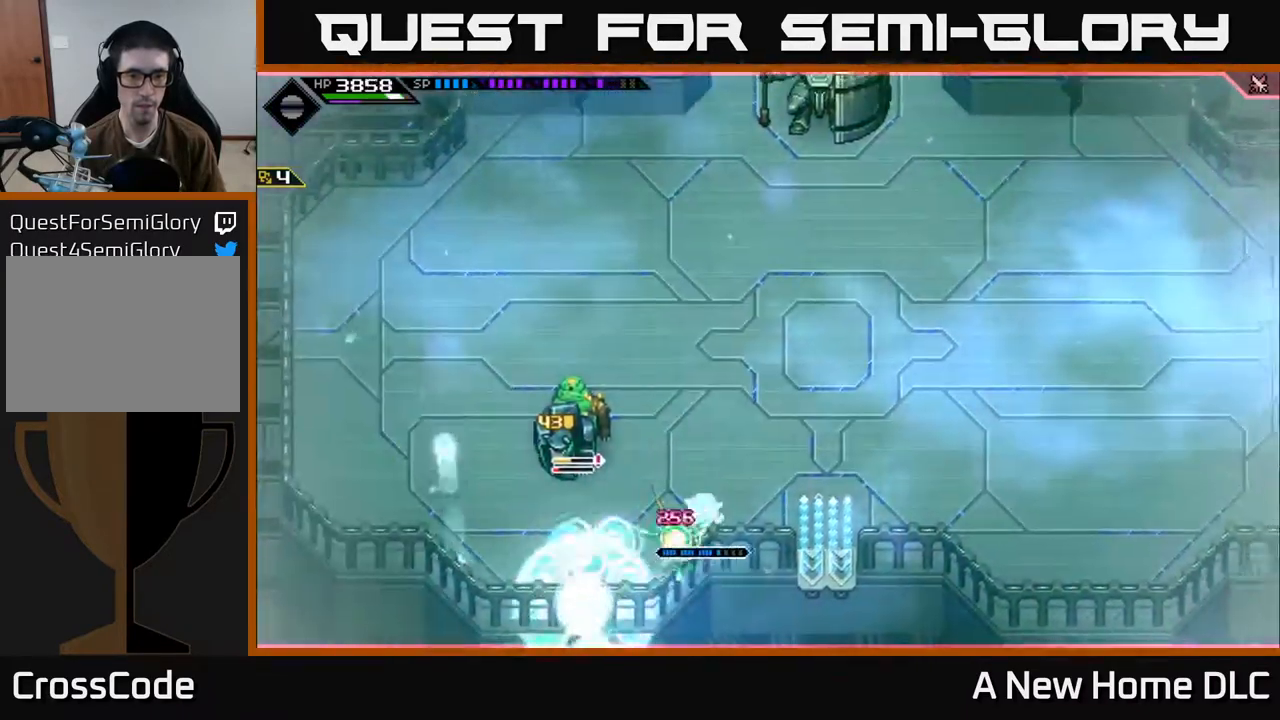
{"buttons": [], "left_stick": "up", "right_stick": "center", "events": [[17, "L1", "down"], [67, "left_stick", "up"], [117, "L1", "up"], [350, "L1", "down"], [467, "L1", "up"]]}
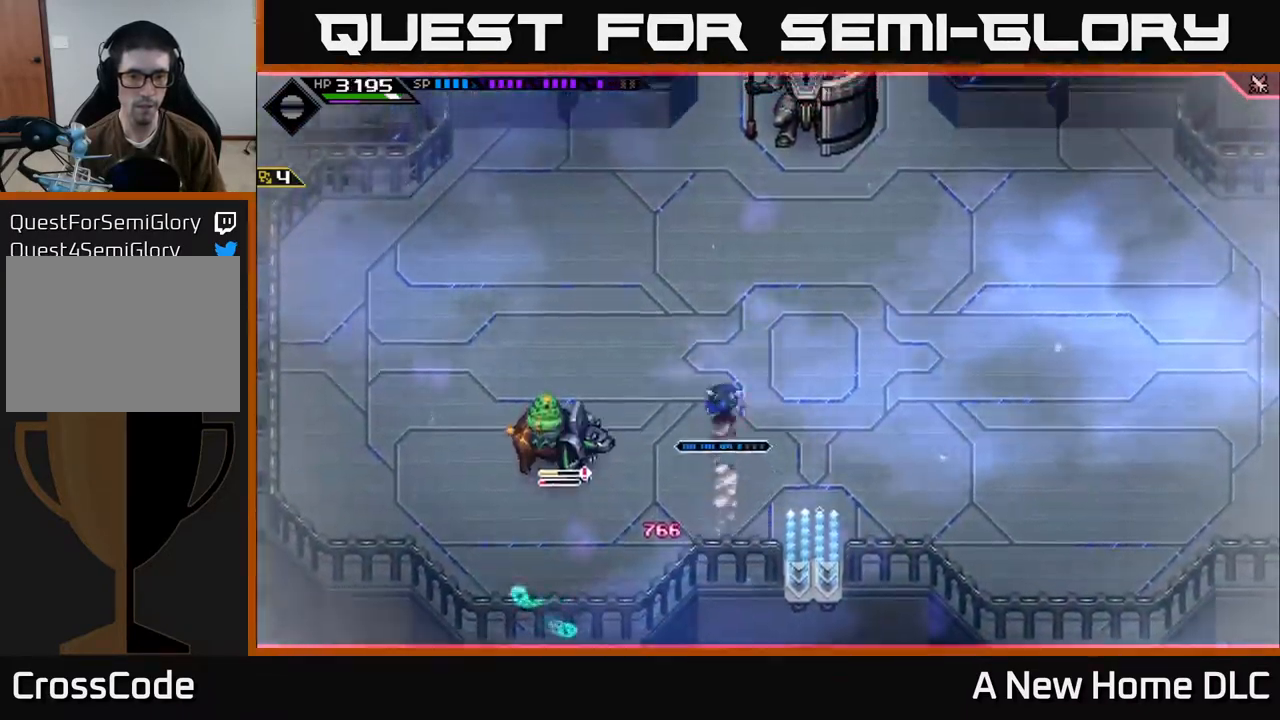
{"buttons": [], "left_stick": "up-right", "right_stick": "left", "events": [[200, "right_stick", "left"], [450, "left_stick", "up-right"]]}
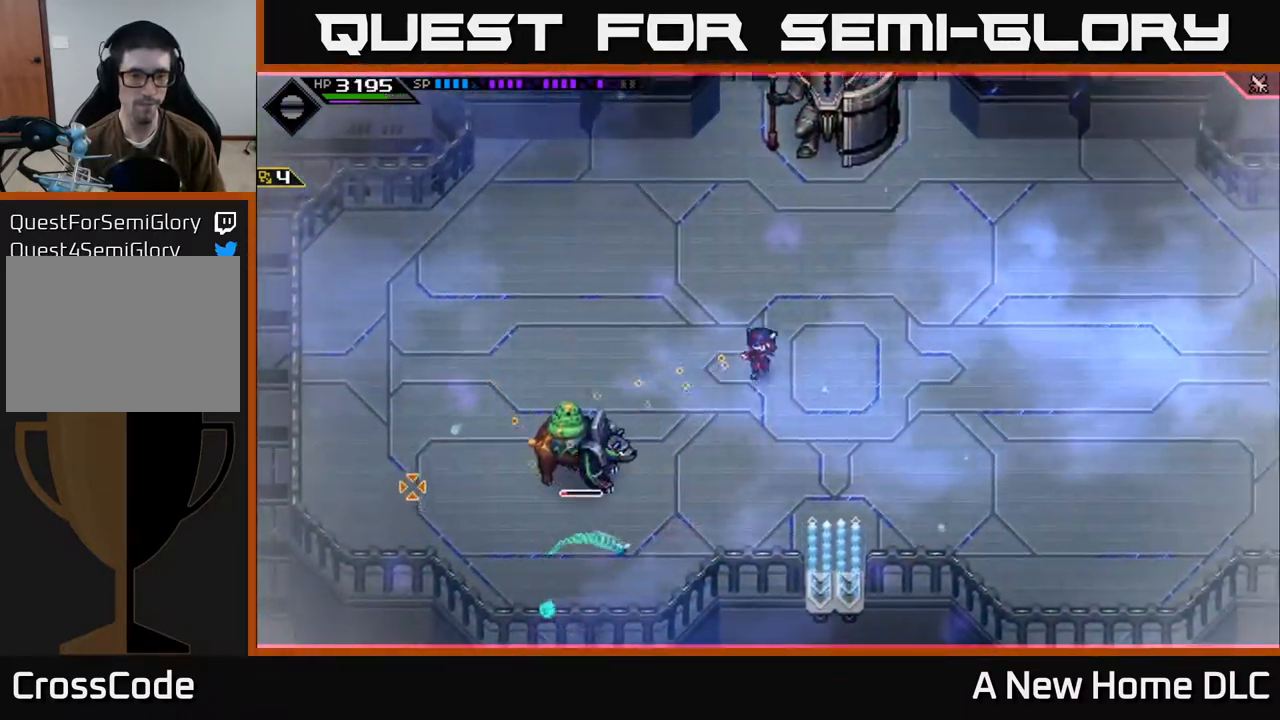
{"buttons": [], "left_stick": "down-right", "right_stick": "up-left", "events": [[167, "right_stick", "up-left"], [217, "left_stick", "up-left"], [284, "left_stick", "down"], [450, "left_stick", "down-right"]]}
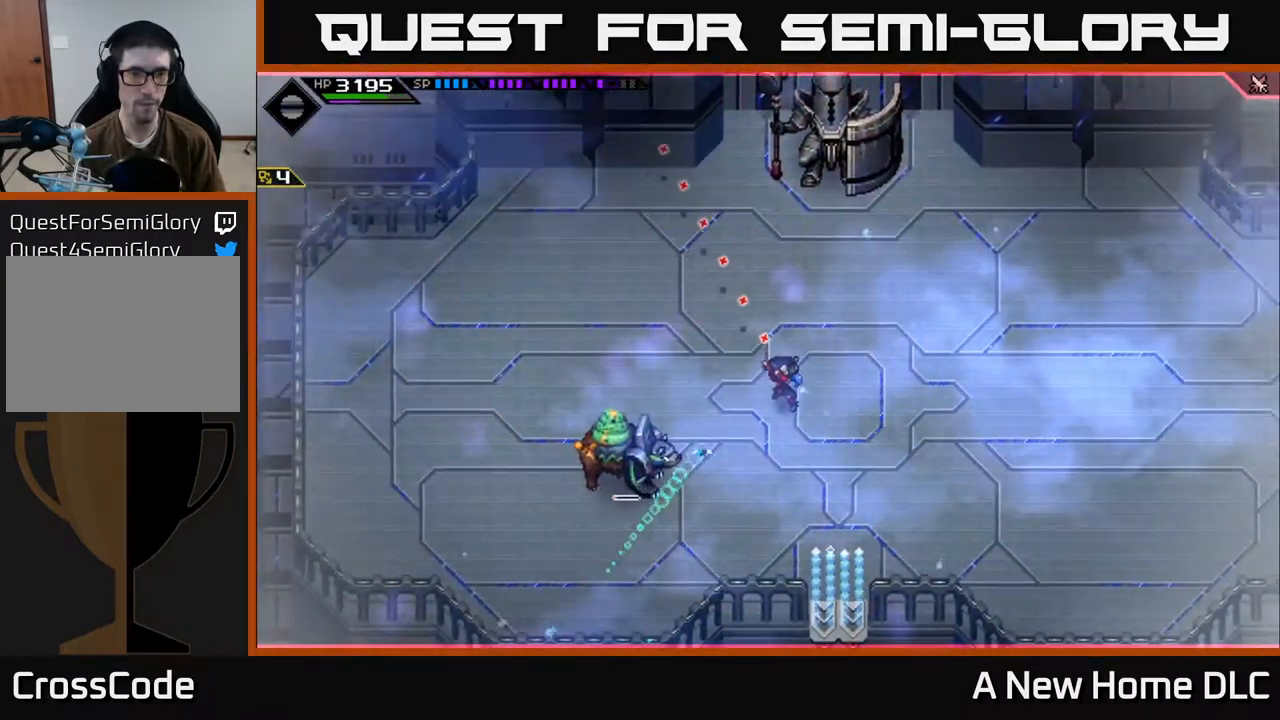
{"buttons": ["L1"], "left_stick": "right", "right_stick": "center", "events": [[34, "R1", "down"], [134, "R1", "up"], [167, "left_stick", "right"], [284, "L1", "down"], [400, "L1", "up"], [484, "right_stick", "center"], [500, "L1", "down"]]}
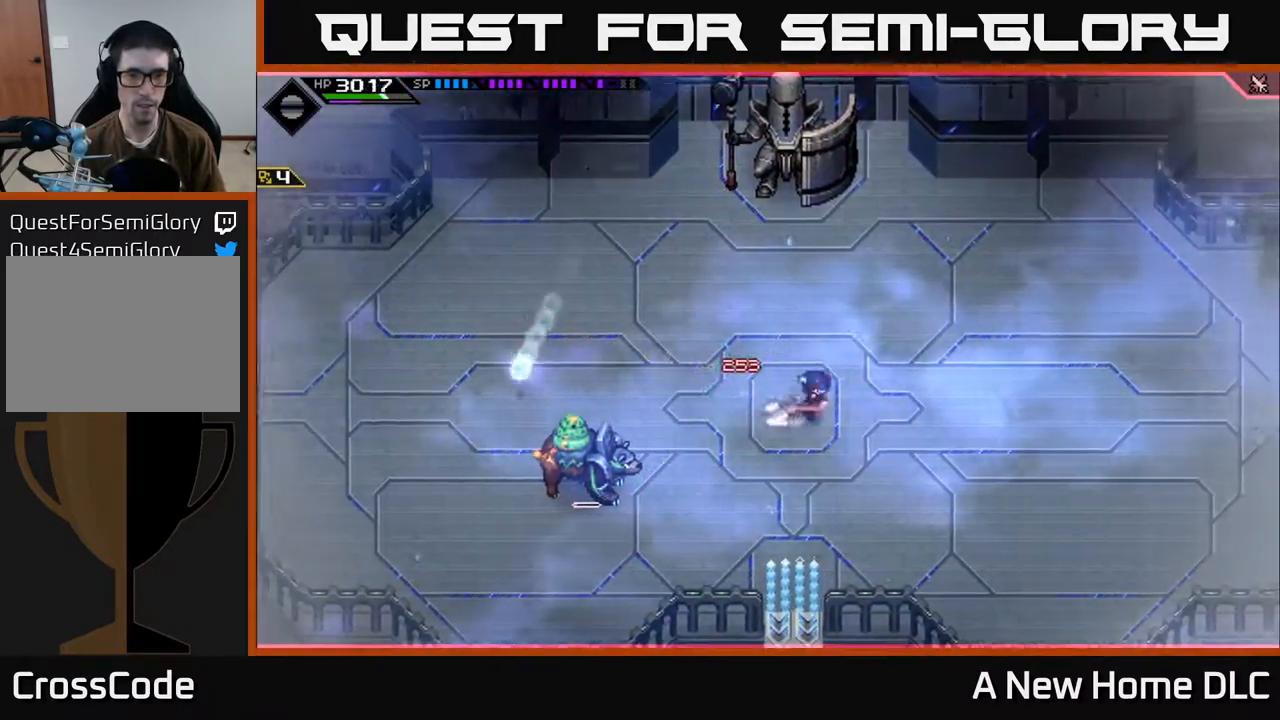
{"buttons": [], "left_stick": "right", "right_stick": "center", "events": [[100, "L1", "up"]]}
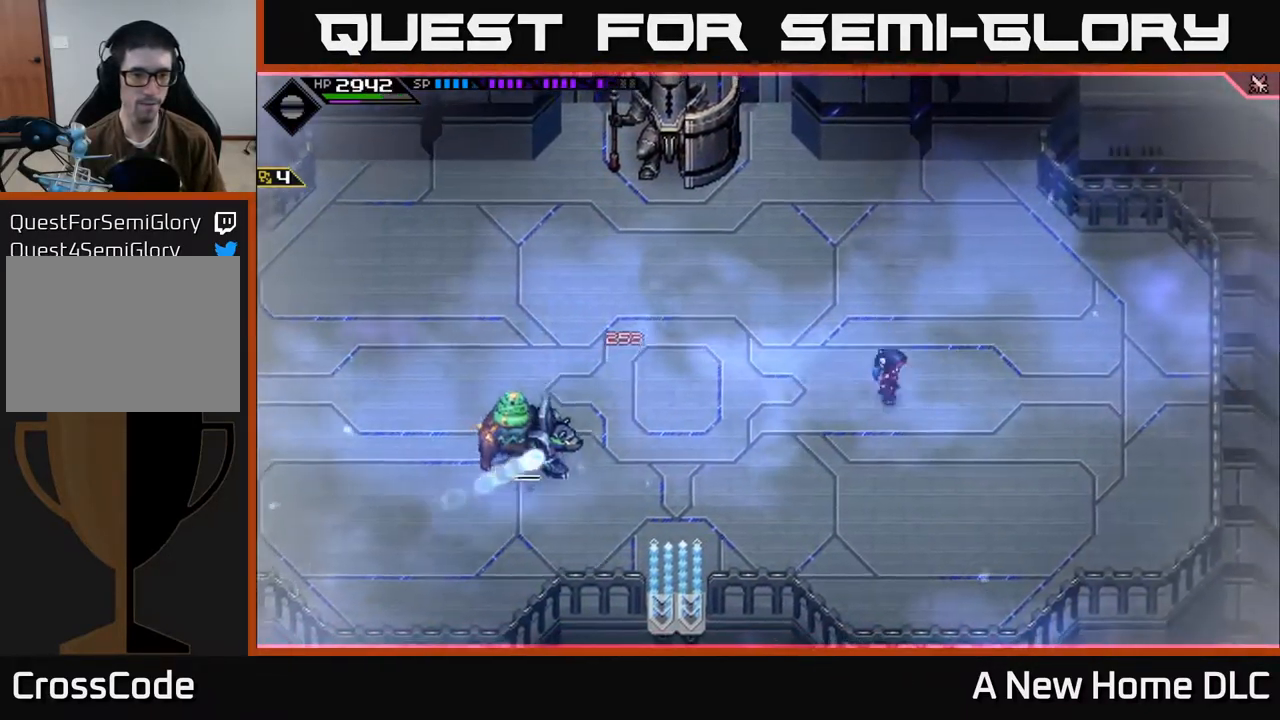
{"buttons": [], "left_stick": "up-left", "right_stick": "down", "events": [[184, "left_stick", "up-right"], [300, "left_stick", "up"], [367, "right_stick", "down"], [500, "left_stick", "up-left"]]}
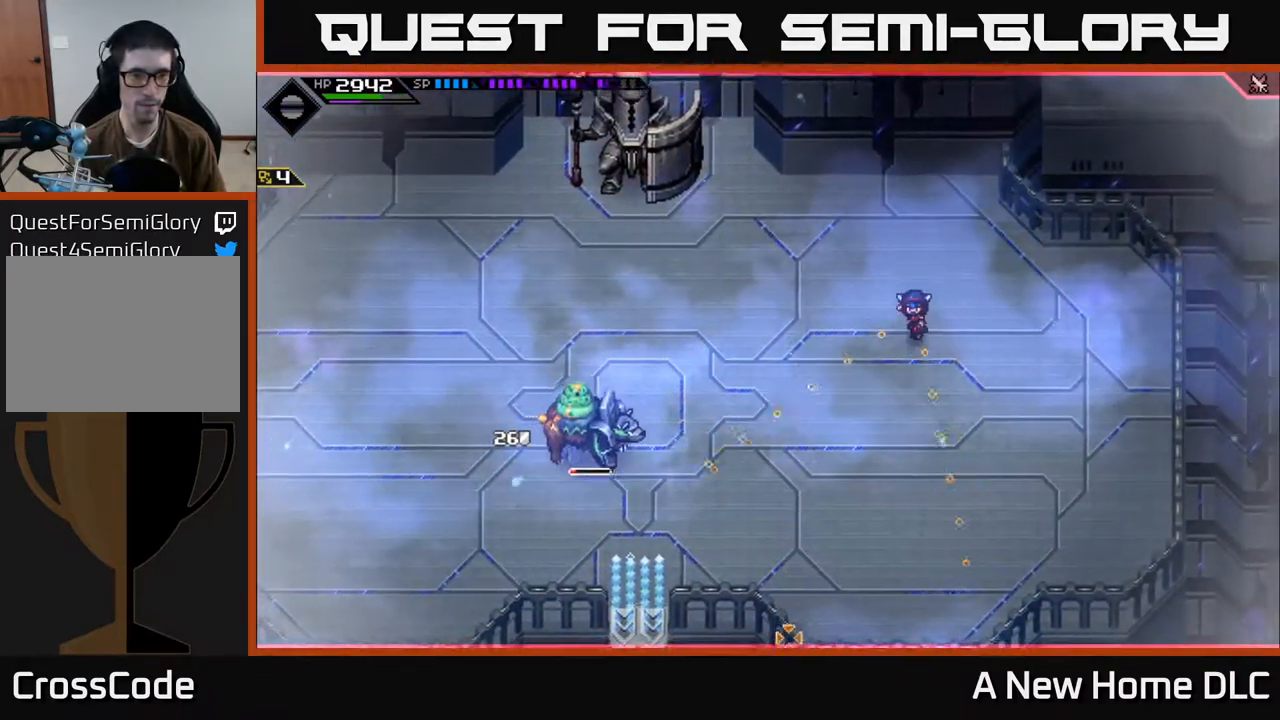
{"buttons": [], "left_stick": "up-left", "right_stick": "down", "events": []}
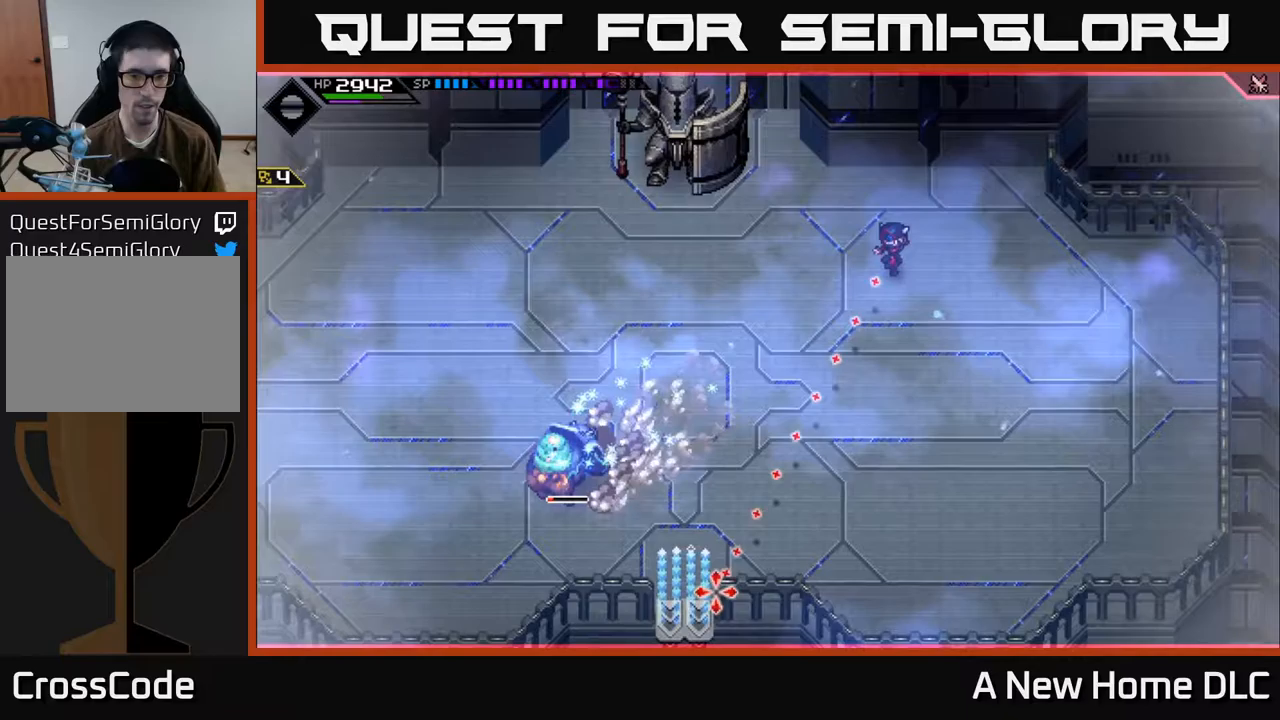
{"buttons": [], "left_stick": "right", "right_stick": "down", "events": [[150, "left_stick", "center"], [233, "left_stick", "right"]]}
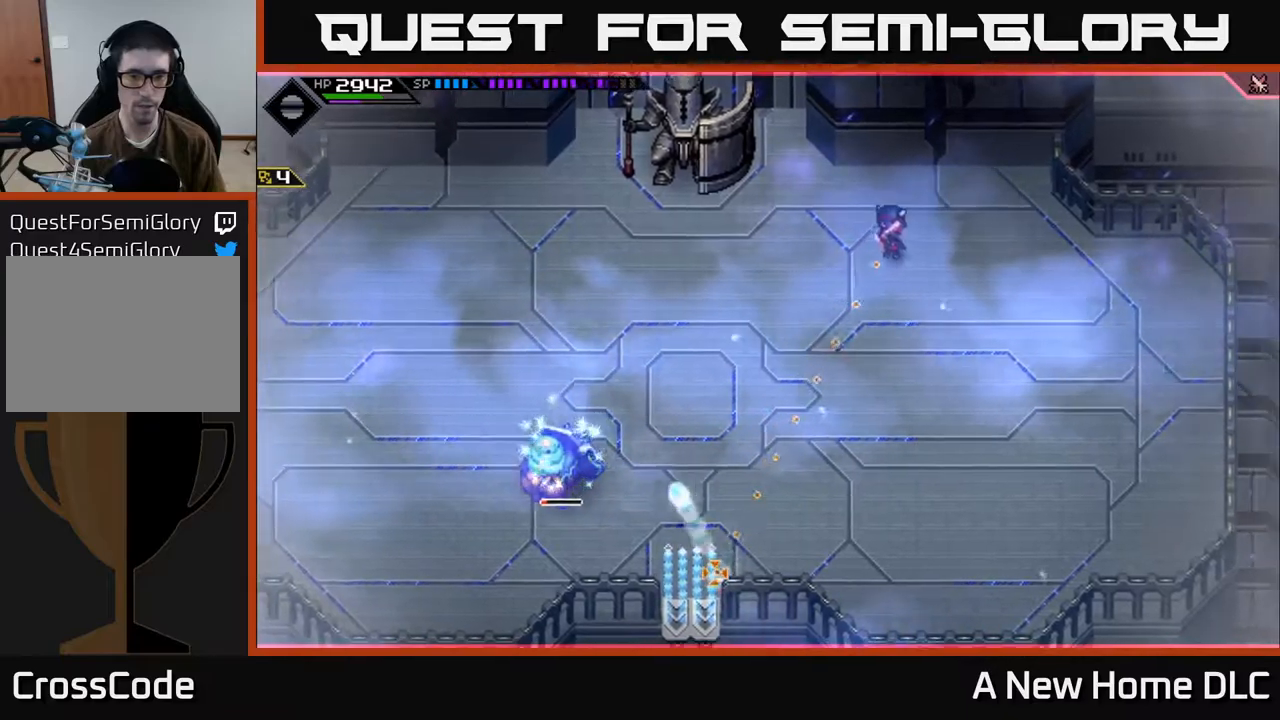
{"buttons": ["L1"], "left_stick": "down-left", "right_stick": "center", "events": [[67, "left_stick", "up"], [117, "left_stick", "up-left"], [133, "R1", "down"], [217, "R1", "up"], [317, "left_stick", "left"], [433, "right_stick", "center"], [450, "left_stick", "down-left"], [467, "L1", "down"]]}
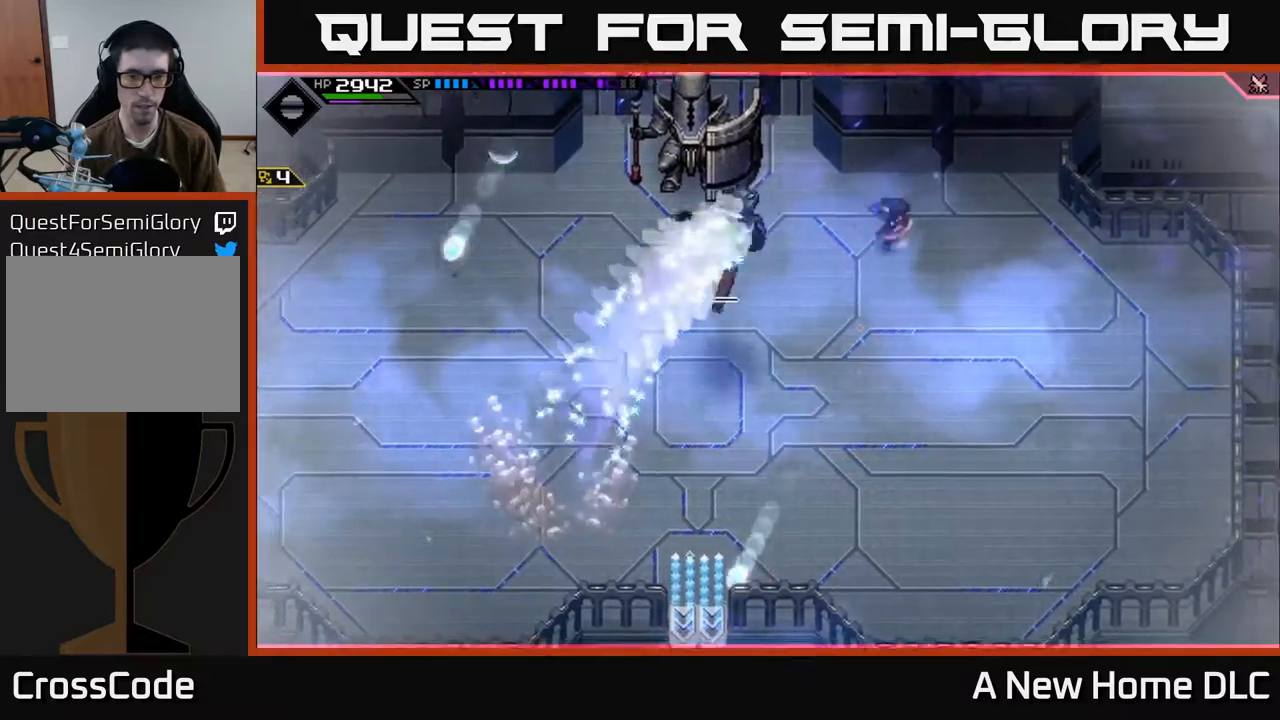
{"buttons": [], "left_stick": "up", "right_stick": "center"}
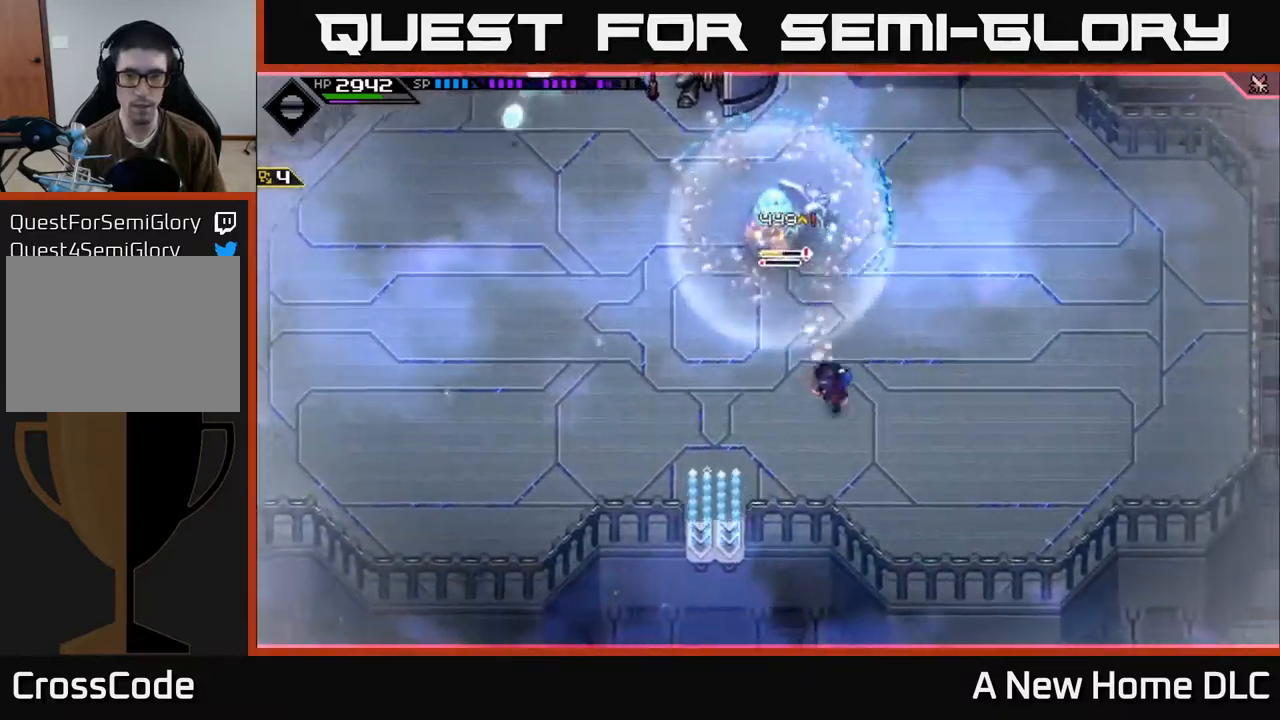
{"buttons": [], "left_stick": "up", "right_stick": "center", "events": [[117, "left_stick", "up-left"], [150, "L1", "down"], [300, "L1", "up"], [333, "left_stick", "up"], [383, "L1", "down"], [500, "L1", "up"]]}
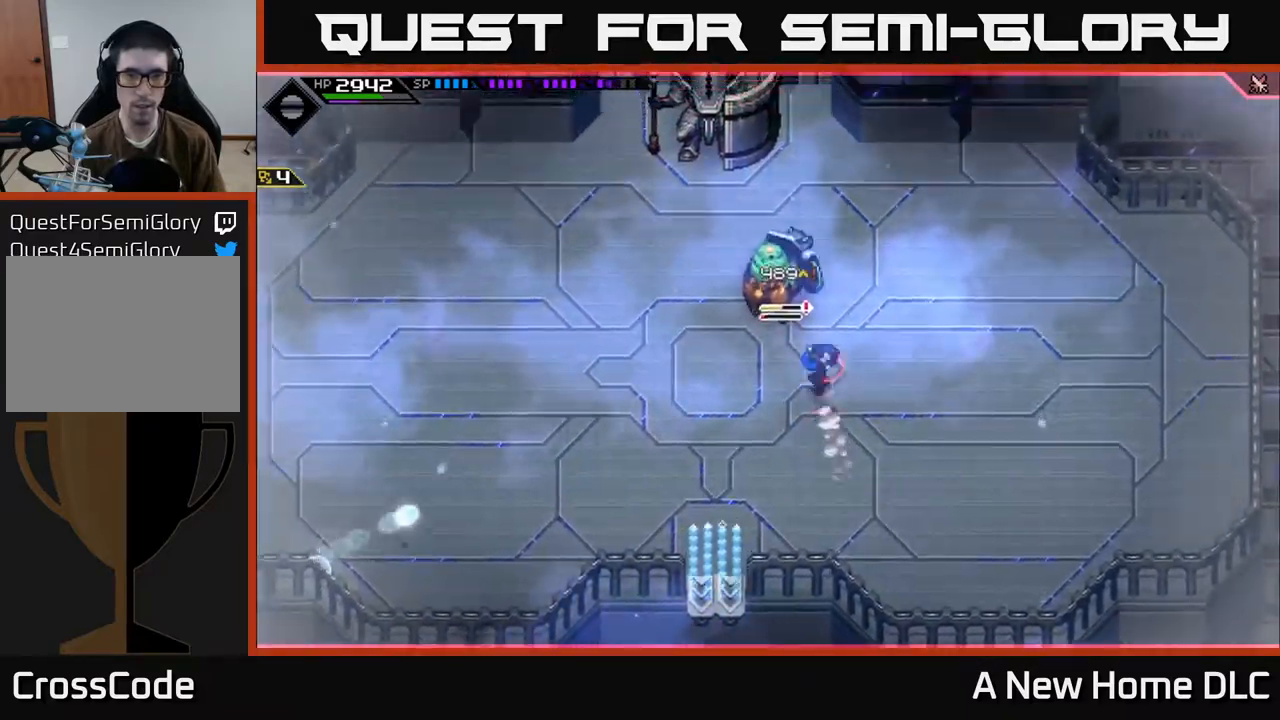
{"buttons": [], "left_stick": "up-left", "right_stick": "center", "events": [[17, "left_stick", "up-left"], [100, "X", "down"], [200, "X", "up"], [250, "X", "down"], [267, "left_stick", "left"], [350, "X", "up"], [400, "left_stick", "up-left"], [417, "X", "down"], [500, "X", "up"]]}
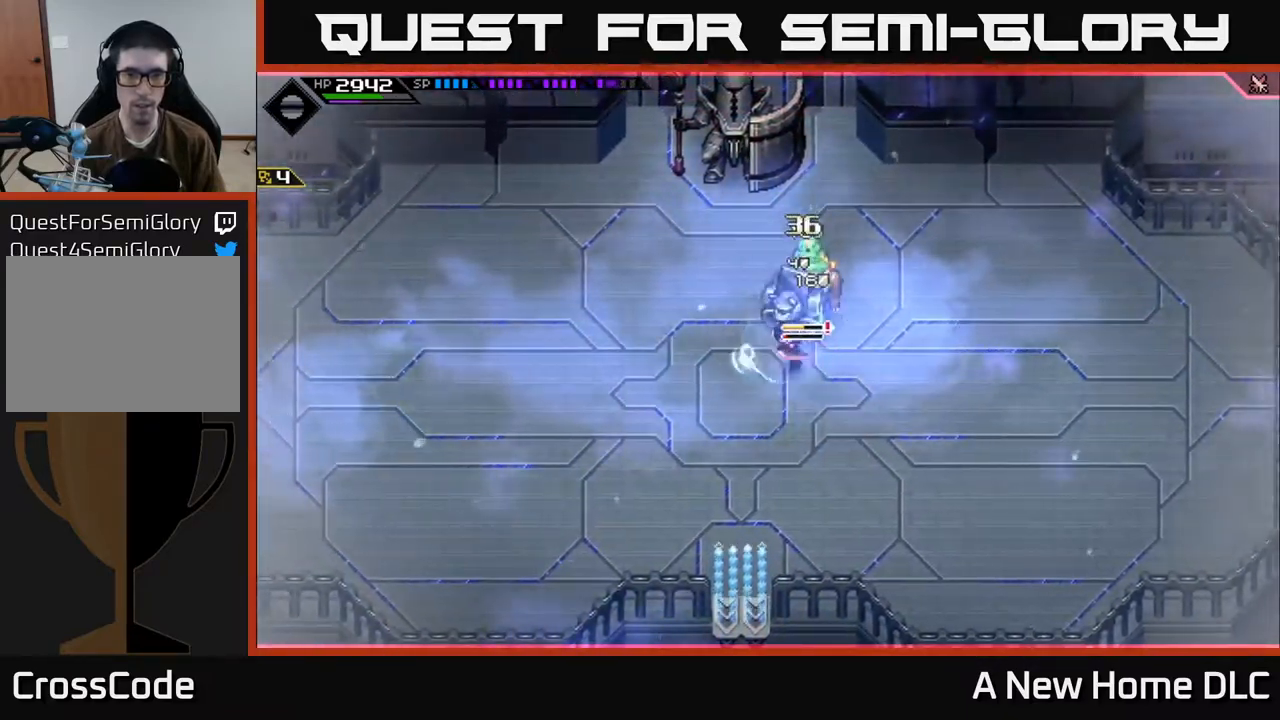
{"buttons": [], "left_stick": "right", "right_stick": "down", "events": [[100, "left_stick", "down-left"], [133, "L1", "down"], [167, "left_stick", "down"], [250, "L1", "up"], [433, "right_stick", "down"], [500, "left_stick", "right"]]}
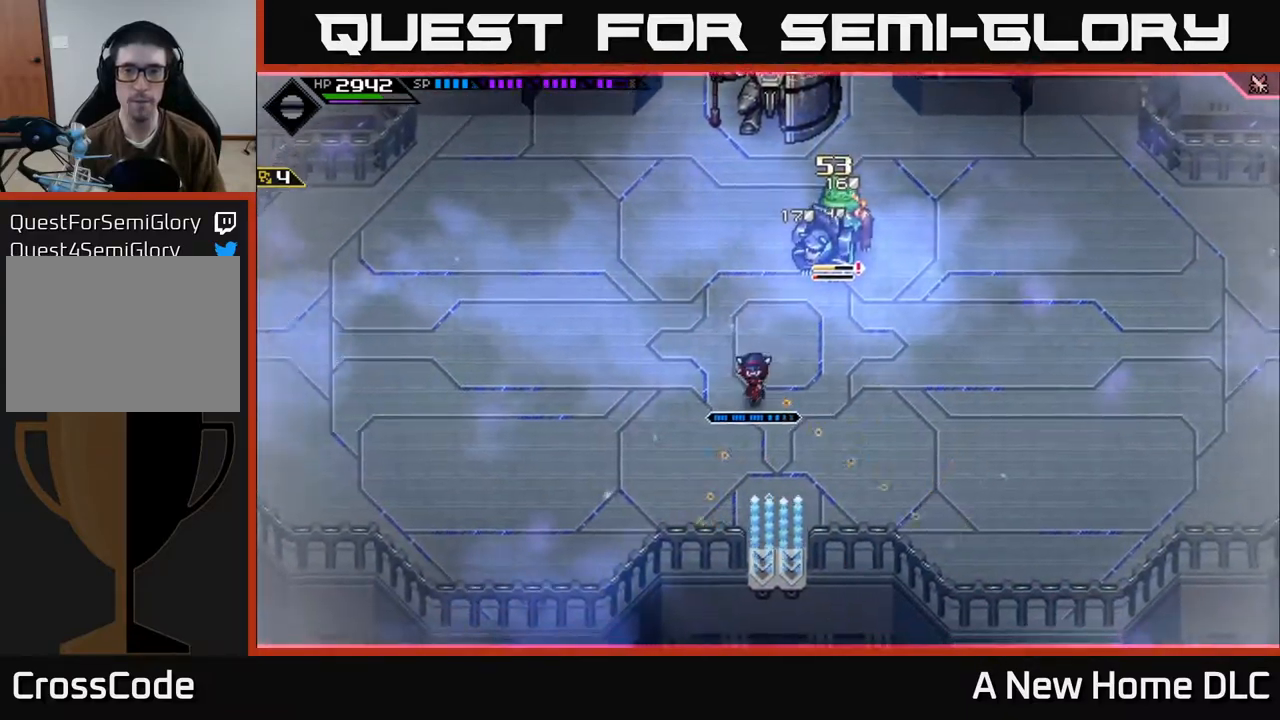
{"buttons": [], "left_stick": "right", "right_stick": "up-right", "events": [[250, "right_stick", "up-right"]]}
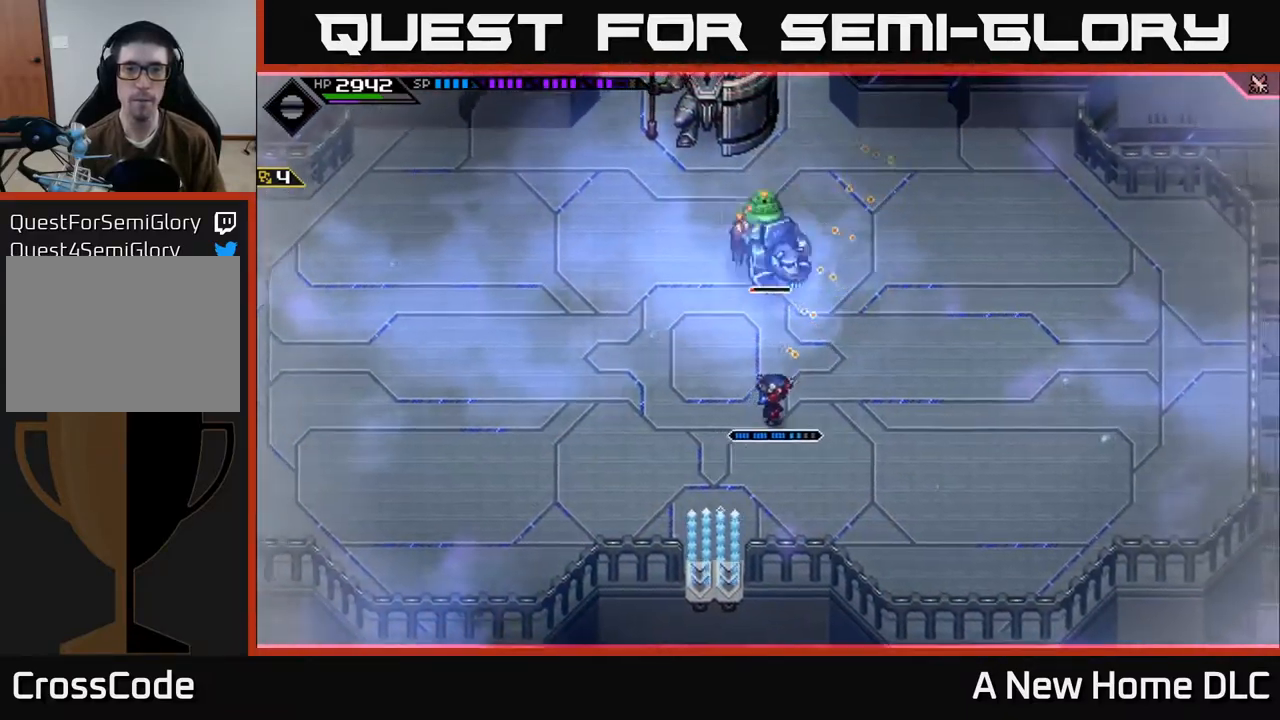
{"buttons": [], "left_stick": "right", "right_stick": "up", "events": [[17, "right_stick", "up"]]}